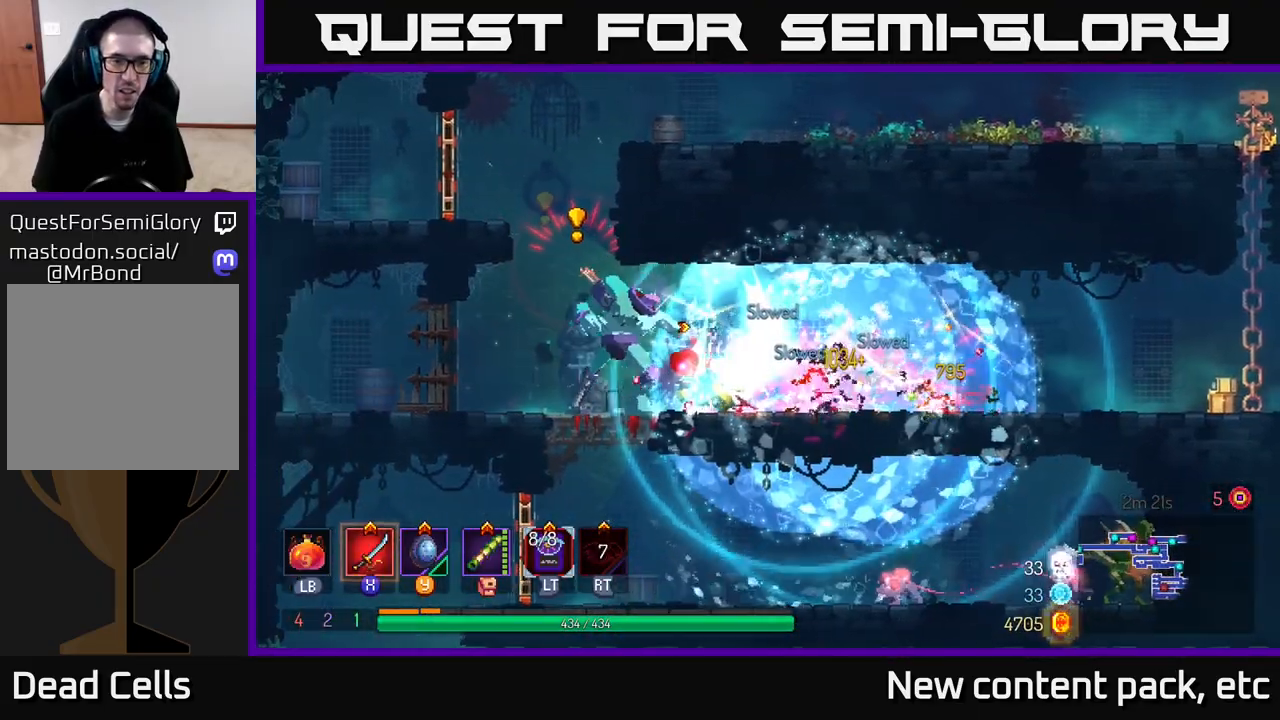
Gameplay with a controller (Xbox layout); each line is a JSON object with the inputs held at the frame after it. "events" lists button and stick changes between this image and that frame as [ms after this image, input, new state], when the widget could be followed in between.
{"buttons": ["B"], "left_stick": "left", "right_stick": "center", "events": [[50, "B", "down"], [133, "B", "up"], [200, "B", "down"], [267, "B", "up"], [333, "B", "down"], [417, "B", "up"], [483, "B", "down"]]}
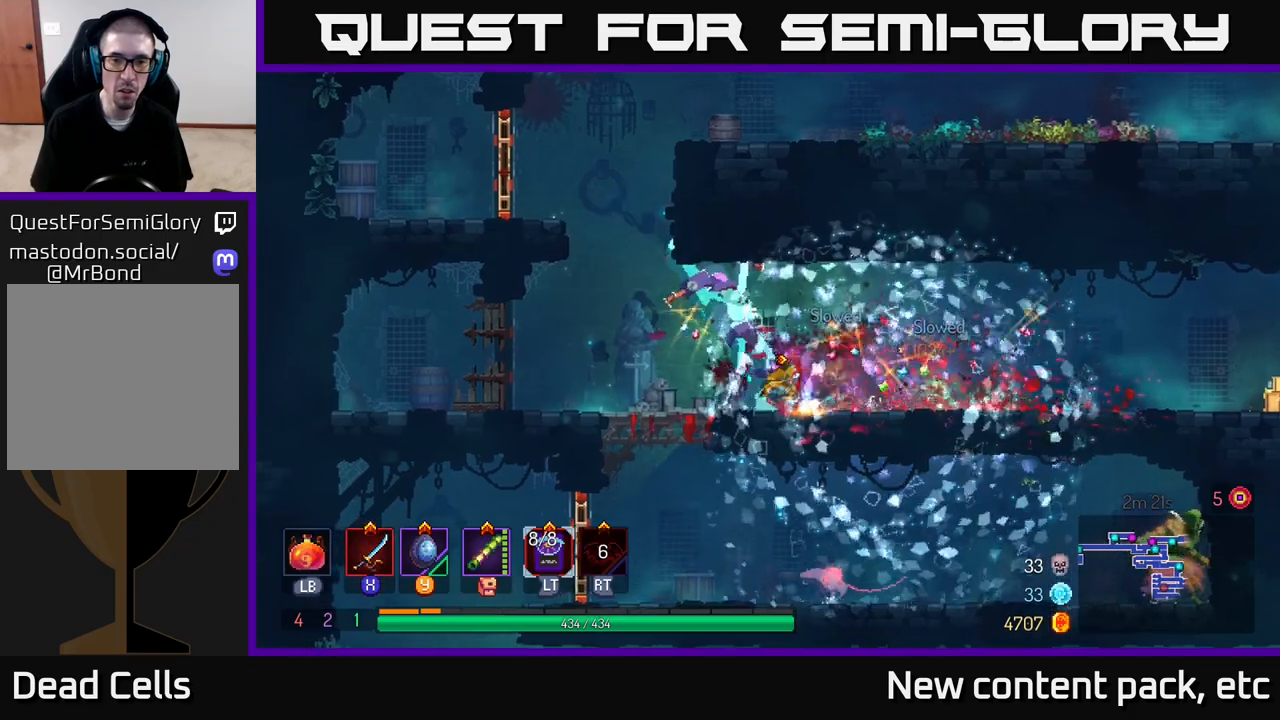
{"buttons": [], "left_stick": "right", "right_stick": "center", "events": [[83, "B", "up"], [167, "left_stick", "up-left"], [183, "B", "down"], [250, "B", "up"], [300, "left_stick", "right"], [350, "X", "down"], [450, "X", "up"]]}
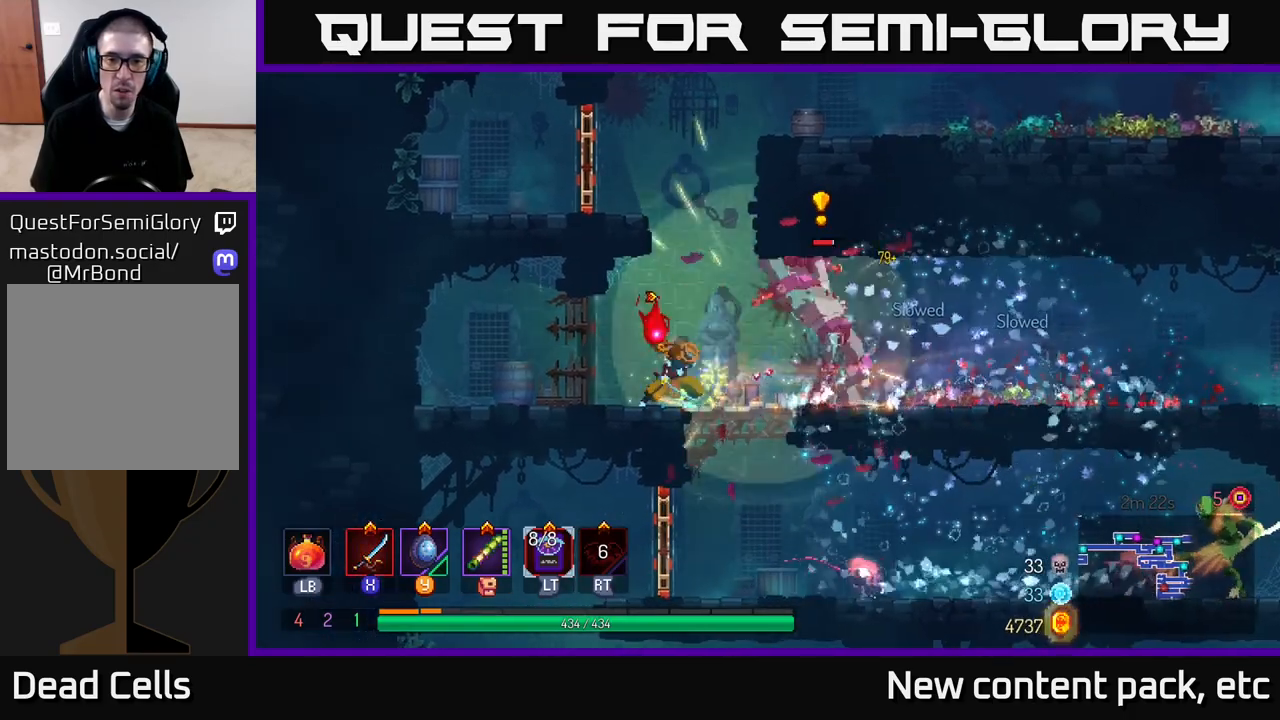
{"buttons": [], "left_stick": "center", "right_stick": "center", "events": [[33, "X", "down"], [117, "X", "up"], [200, "X", "down"], [283, "X", "up"], [283, "left_stick", "center"], [400, "X", "down"], [450, "X", "up"]]}
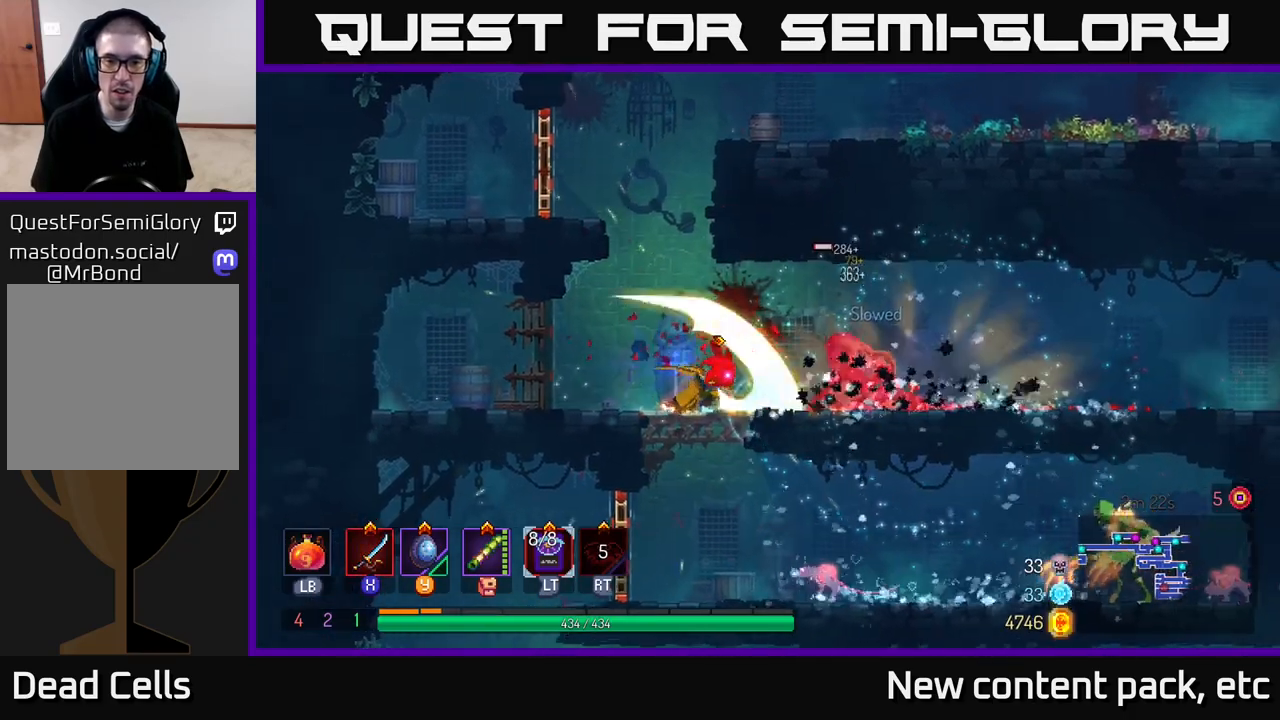
{"buttons": ["X"], "left_stick": "center", "right_stick": "center", "events": [[483, "X", "down"]]}
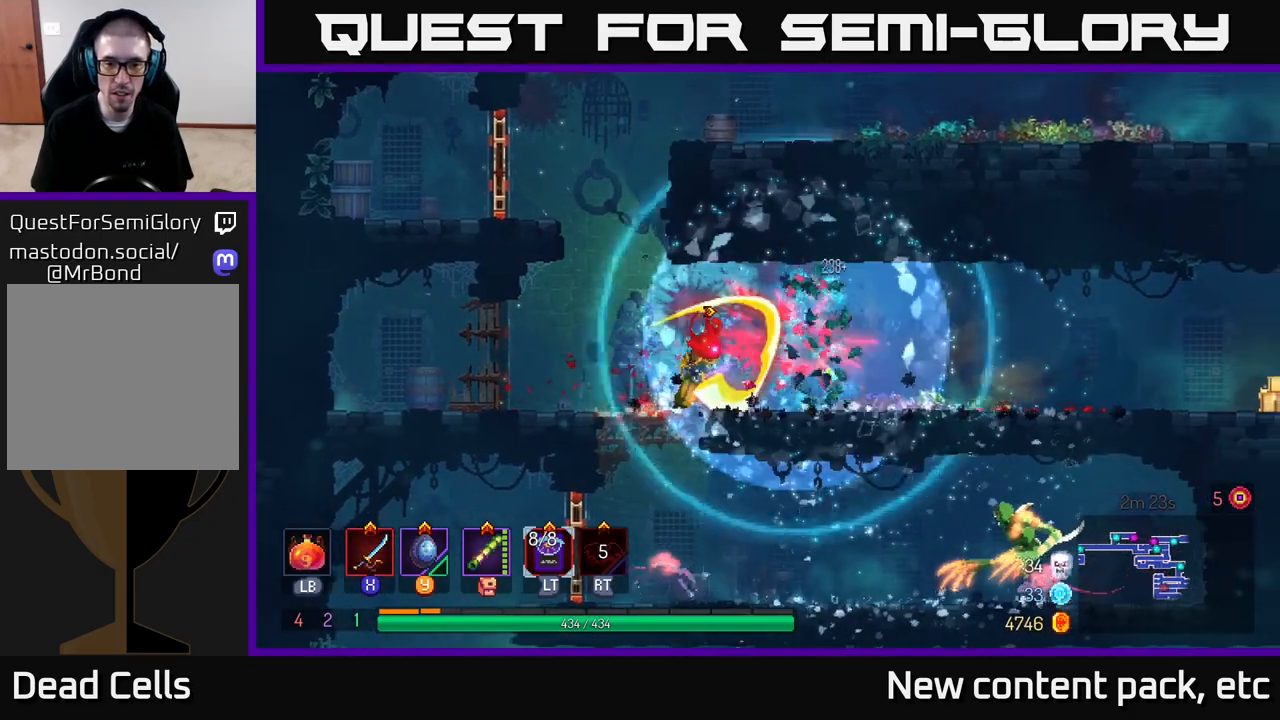
{"buttons": [], "left_stick": "left", "right_stick": "center", "events": [[33, "X", "up"], [367, "left_stick", "left"]]}
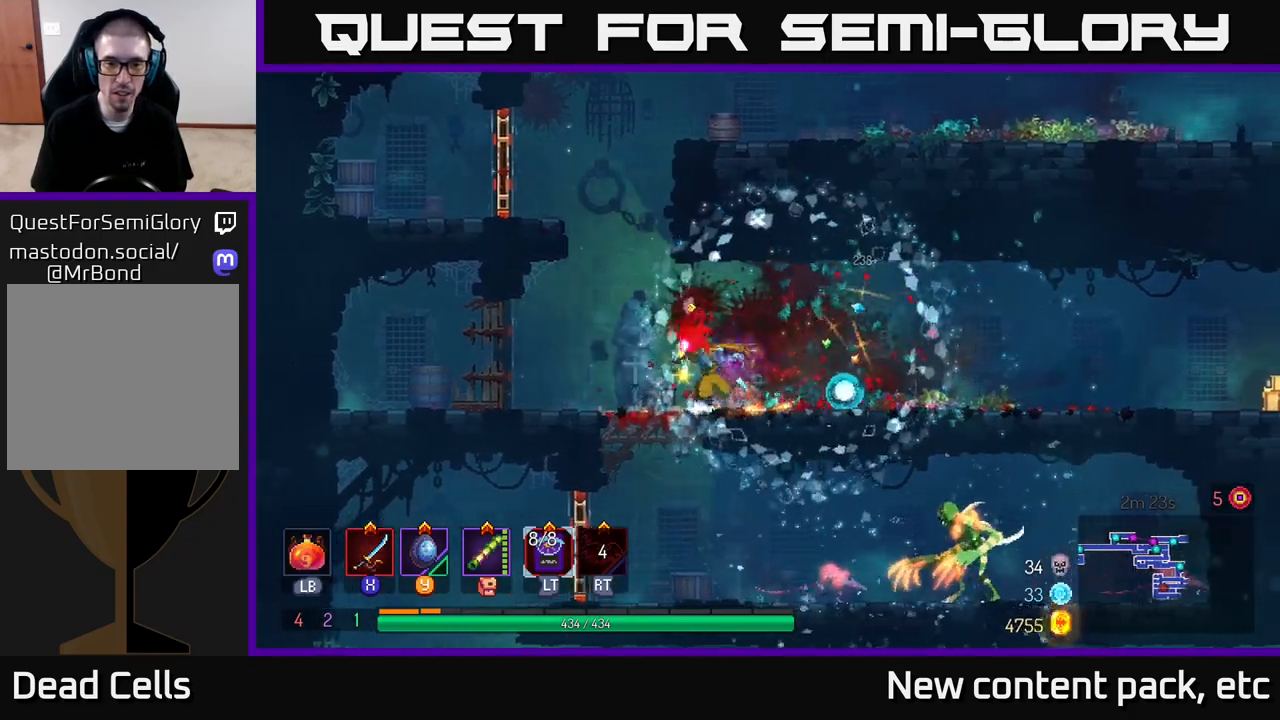
{"buttons": [], "left_stick": "right", "right_stick": "center", "events": [[33, "left_stick", "down"], [100, "A", "down"], [167, "A", "up"], [433, "left_stick", "right"]]}
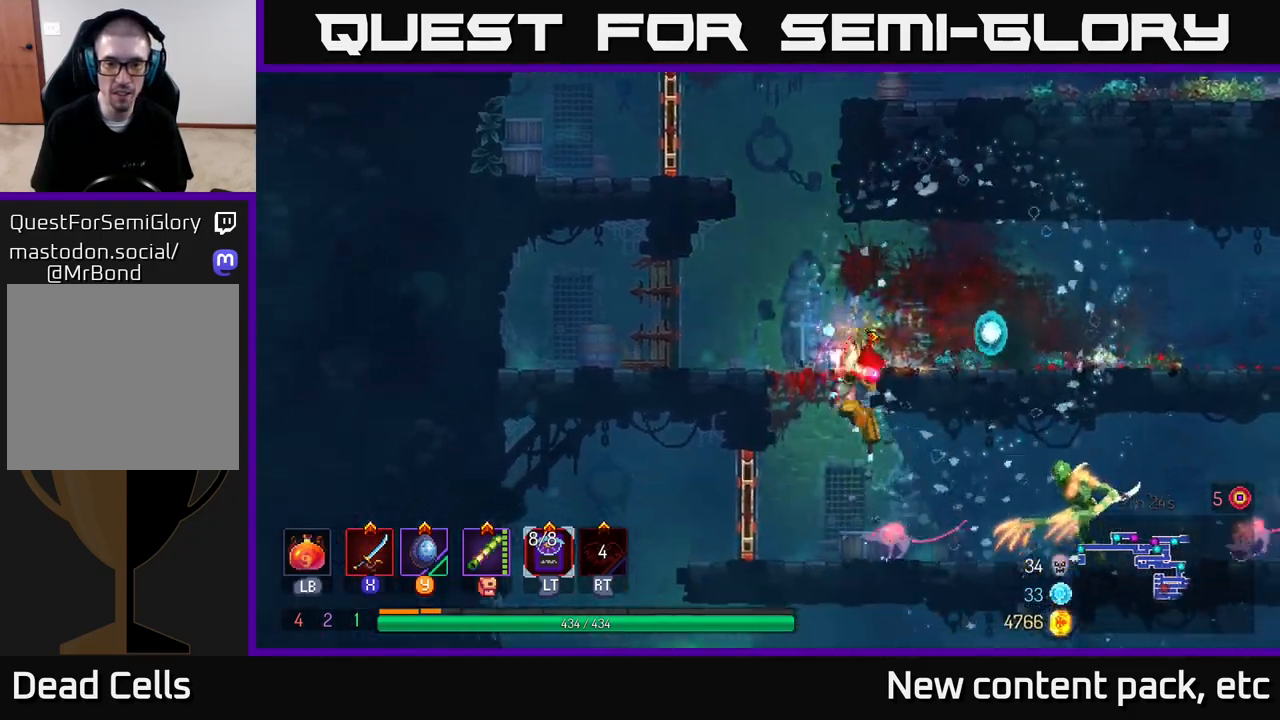
{"buttons": [], "left_stick": "right", "right_stick": "center", "events": [[133, "X", "down"], [200, "X", "up"], [283, "X", "down"], [350, "X", "up"], [417, "X", "down"], [500, "X", "up"]]}
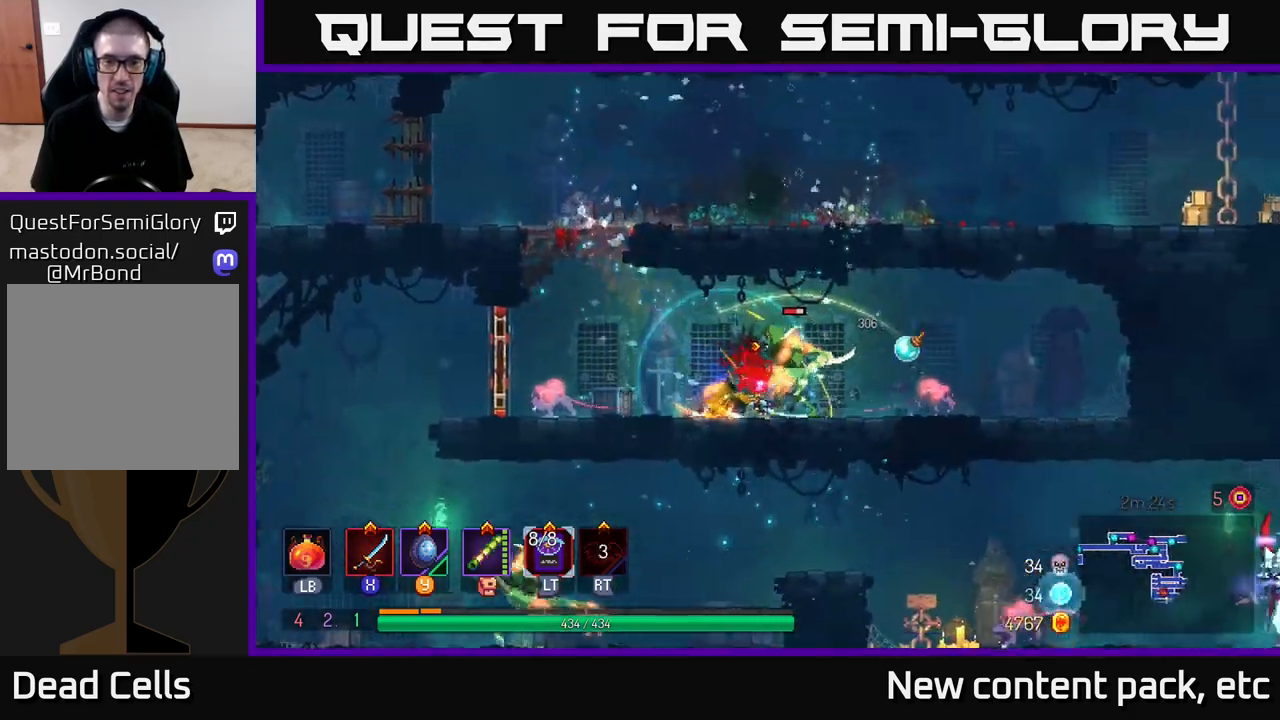
{"buttons": ["B"], "left_stick": "right", "right_stick": "center", "events": [[67, "X", "down"], [150, "X", "up"], [217, "X", "down"], [333, "X", "up"], [500, "B", "down"]]}
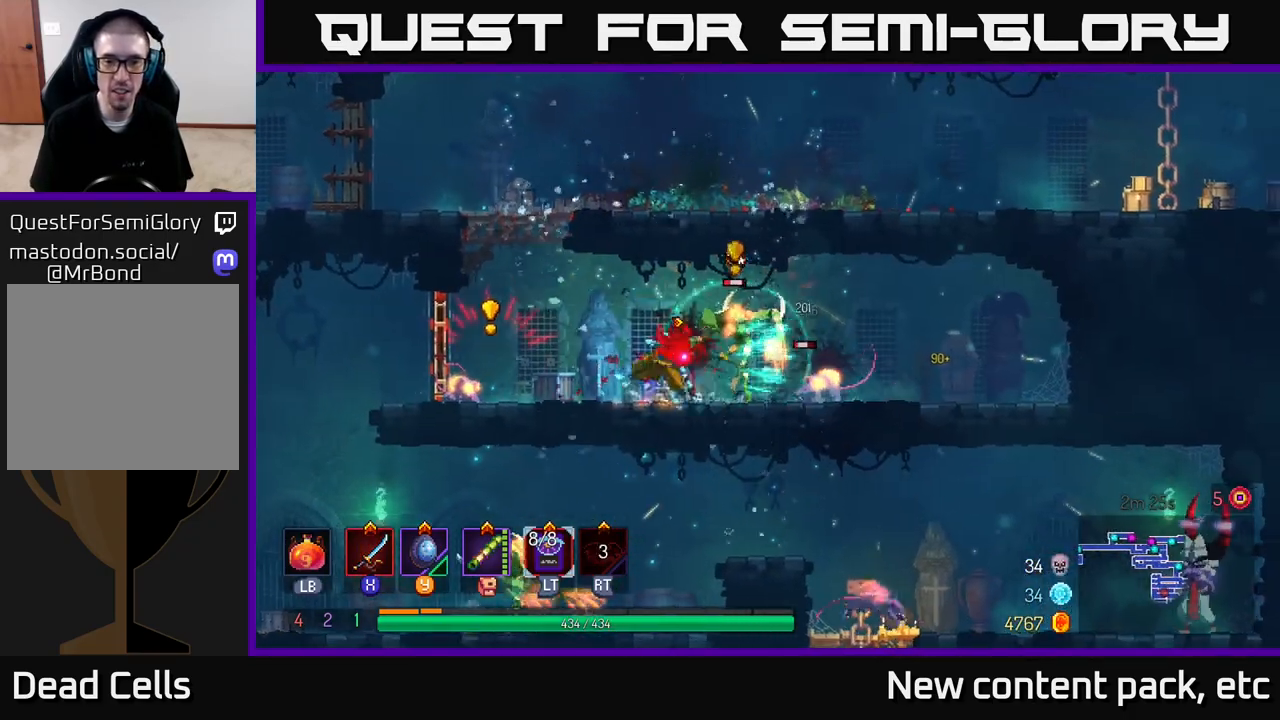
{"buttons": ["X"], "left_stick": "left", "right_stick": "center", "events": [[117, "B", "up"], [167, "B", "down"], [300, "B", "up"], [433, "X", "down"], [483, "left_stick", "left"]]}
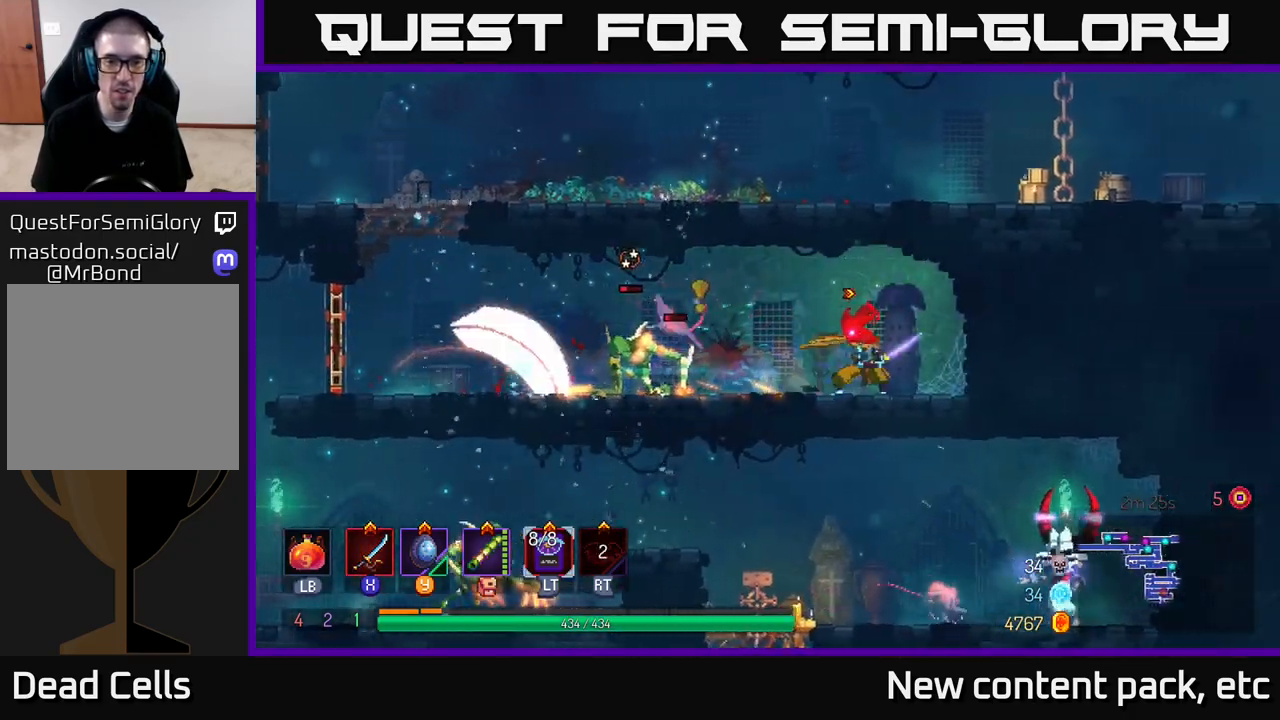
{"buttons": ["X"], "left_stick": "left", "right_stick": "center", "events": [[17, "X", "up"], [117, "X", "down"], [200, "X", "up"], [250, "X", "down"]]}
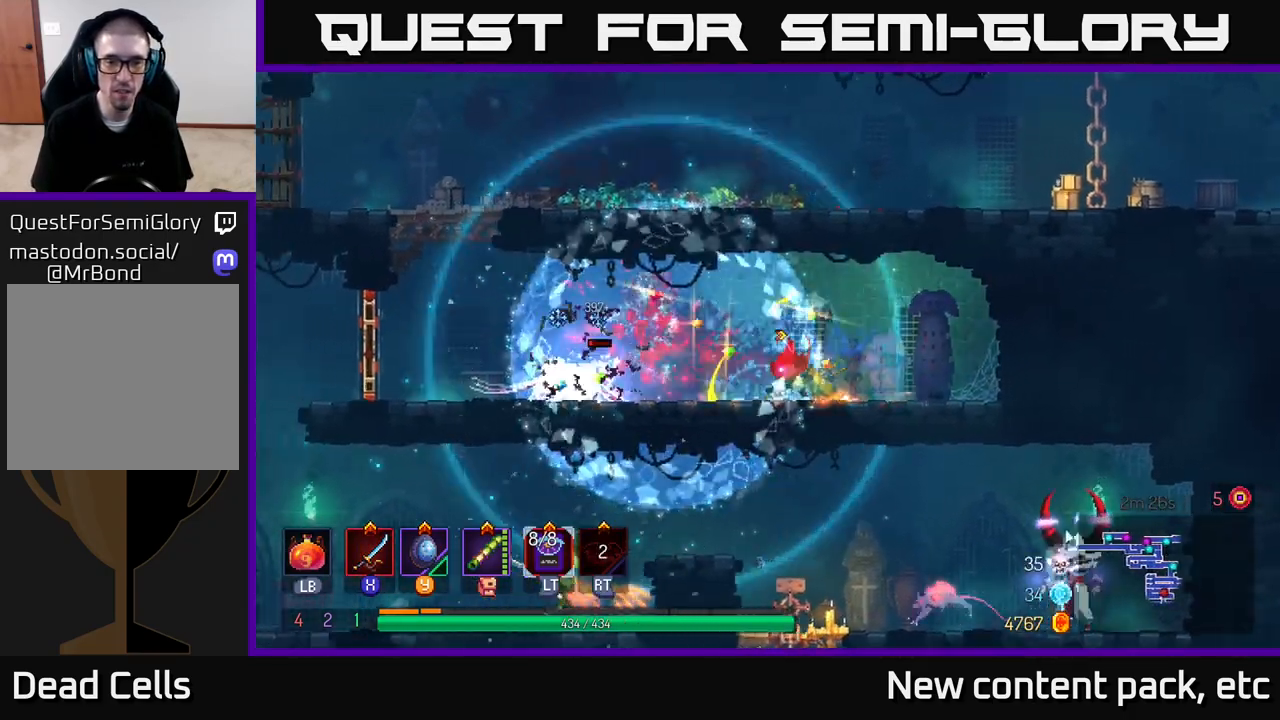
{"buttons": ["X"], "left_stick": "center", "right_stick": "center", "events": [[67, "left_stick", "center"]]}
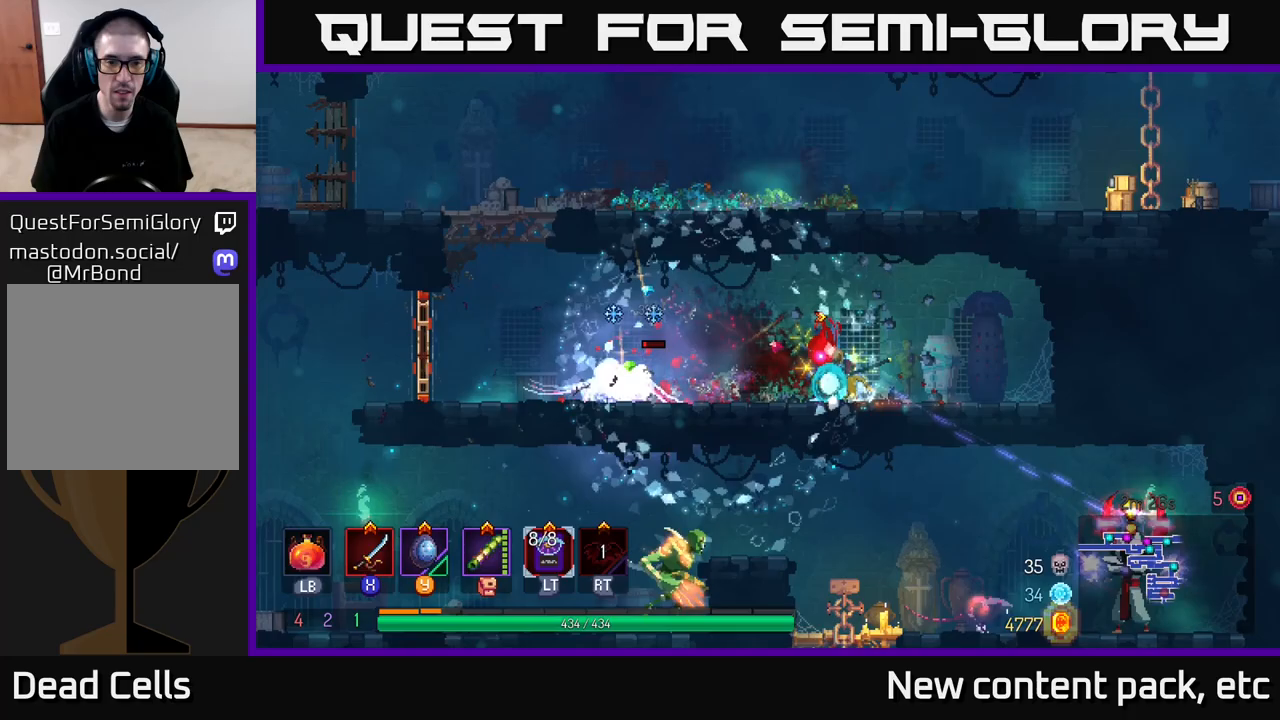
{"buttons": [], "left_stick": "left", "right_stick": "center", "events": [[433, "X", "up"], [500, "left_stick", "left"]]}
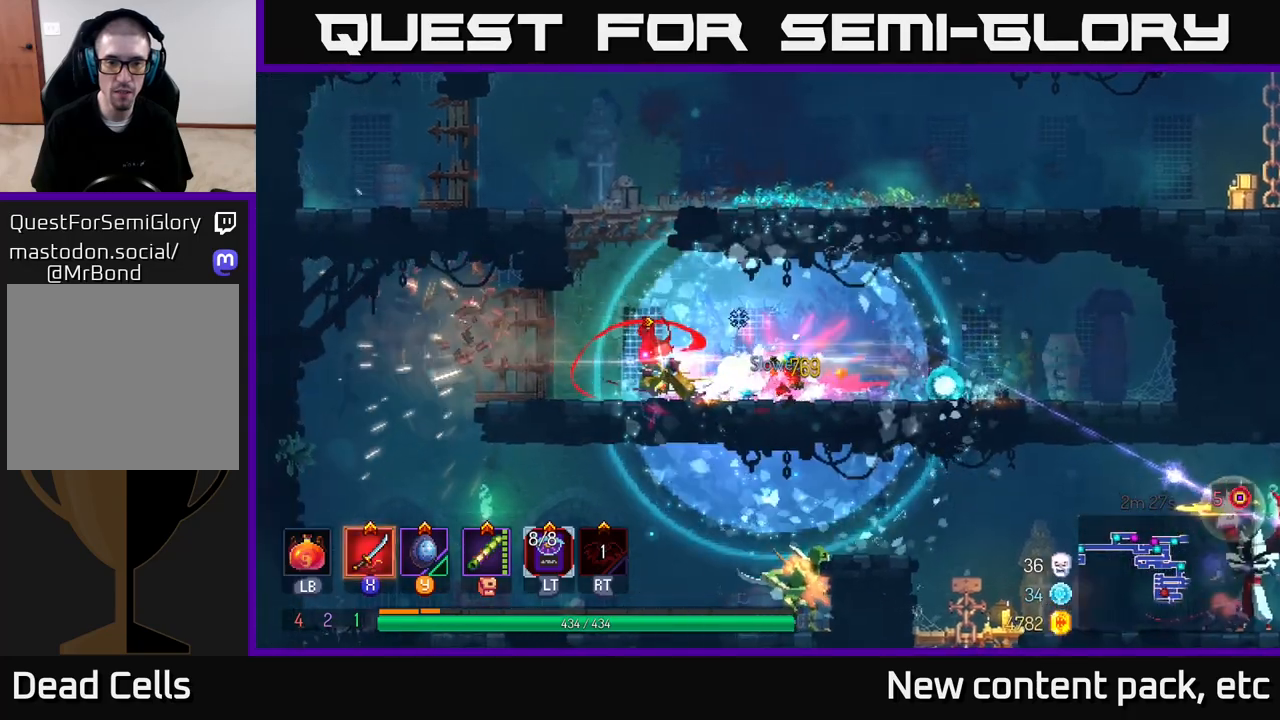
{"buttons": [], "left_stick": "center", "right_stick": "center", "events": [[267, "left_stick", "up-left"], [433, "left_stick", "center"]]}
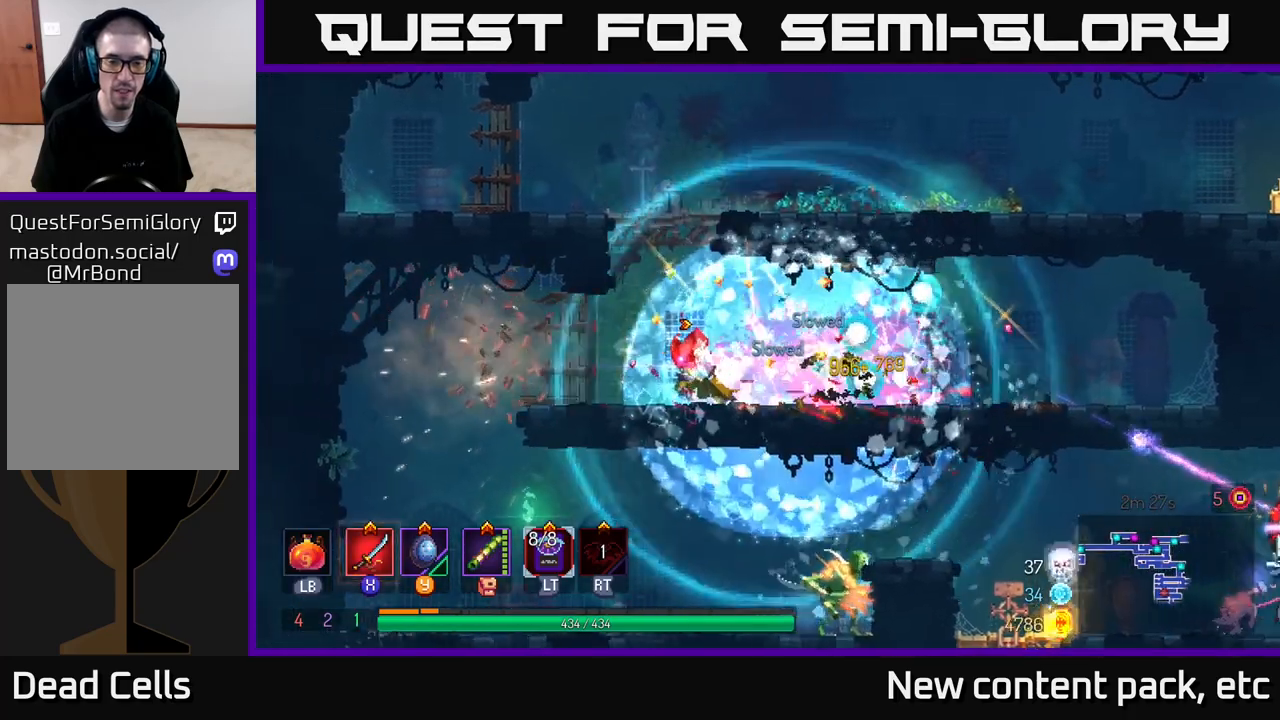
{"buttons": [], "left_stick": "up-left", "right_stick": "center", "events": [[133, "left_stick", "left"], [500, "left_stick", "up-left"]]}
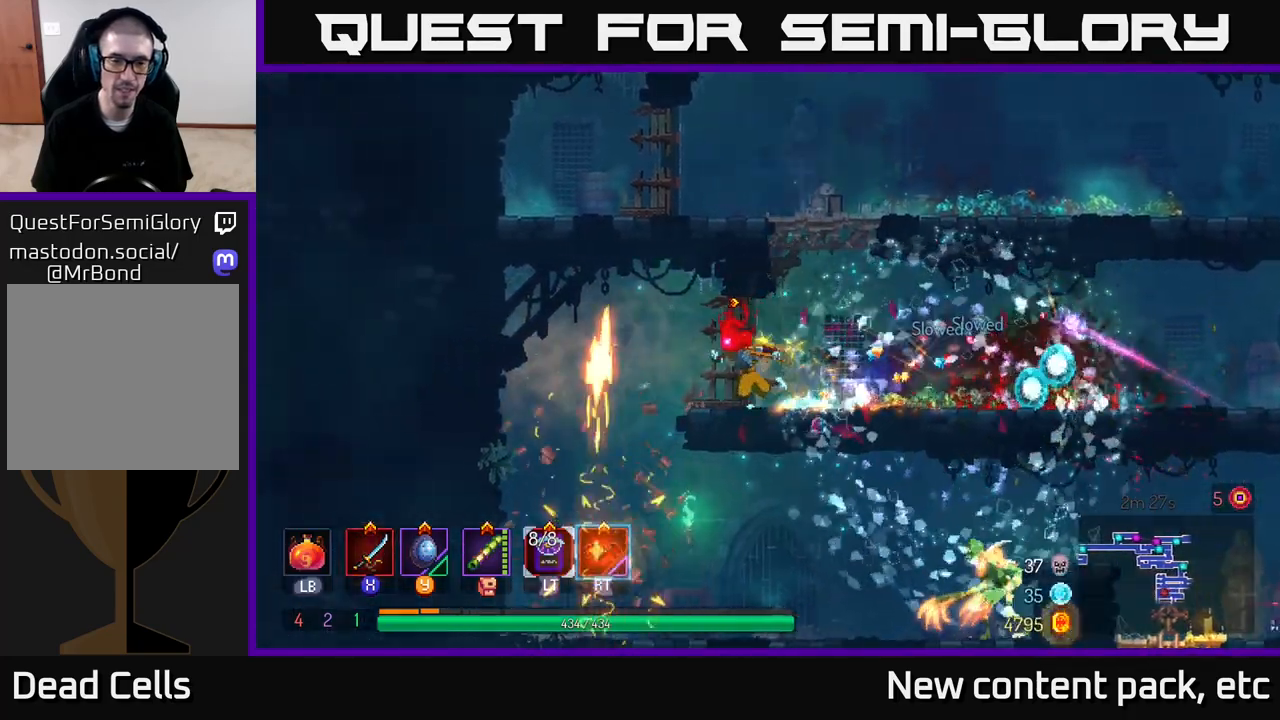
{"buttons": [], "left_stick": "right", "right_stick": "center", "events": [[67, "B", "down"], [150, "B", "up"], [267, "left_stick", "down-right"], [333, "left_stick", "right"]]}
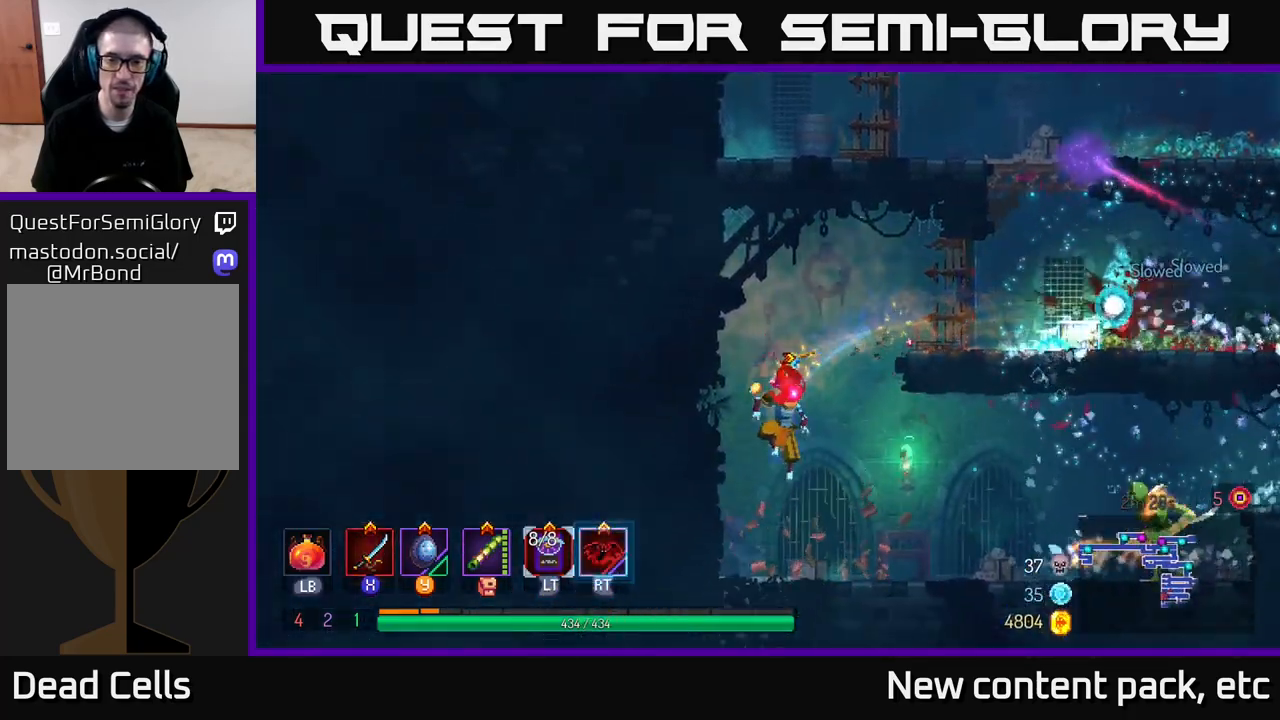
{"buttons": [], "left_stick": "center", "right_stick": "center", "events": [[183, "R2", "down"], [283, "R2", "up"], [450, "left_stick", "center"]]}
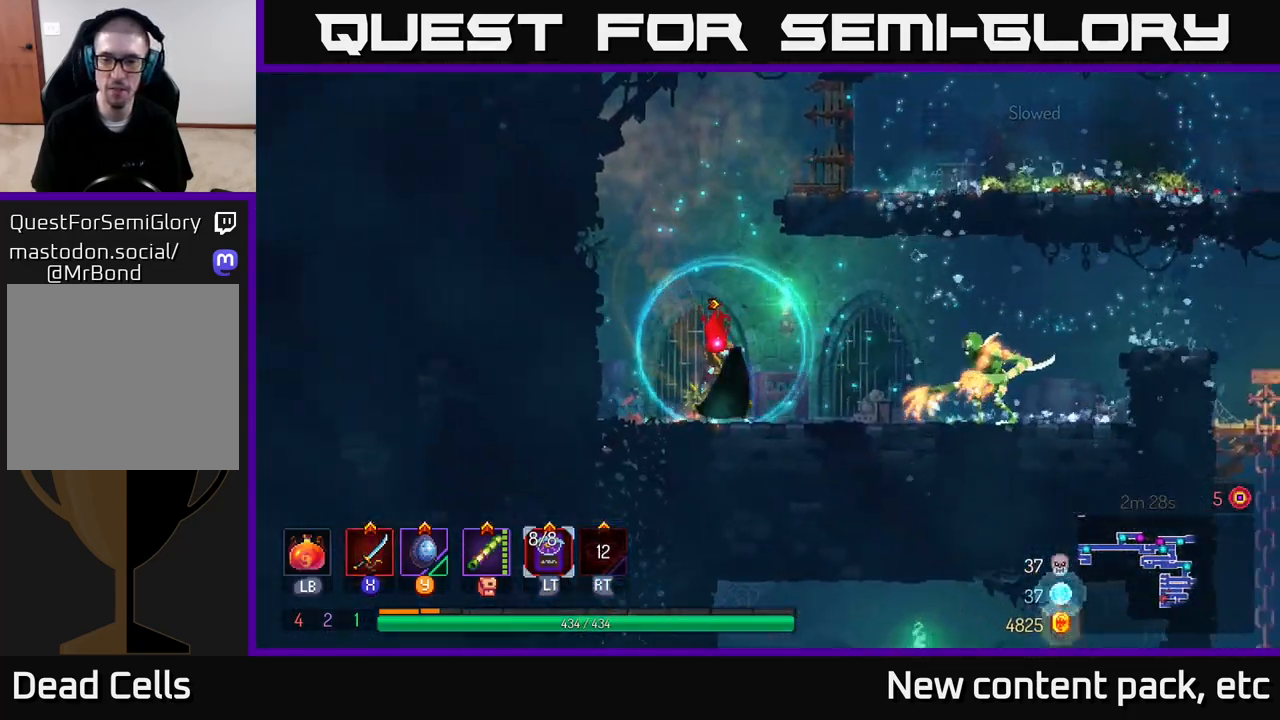
{"buttons": [], "left_stick": "center", "right_stick": "center", "events": []}
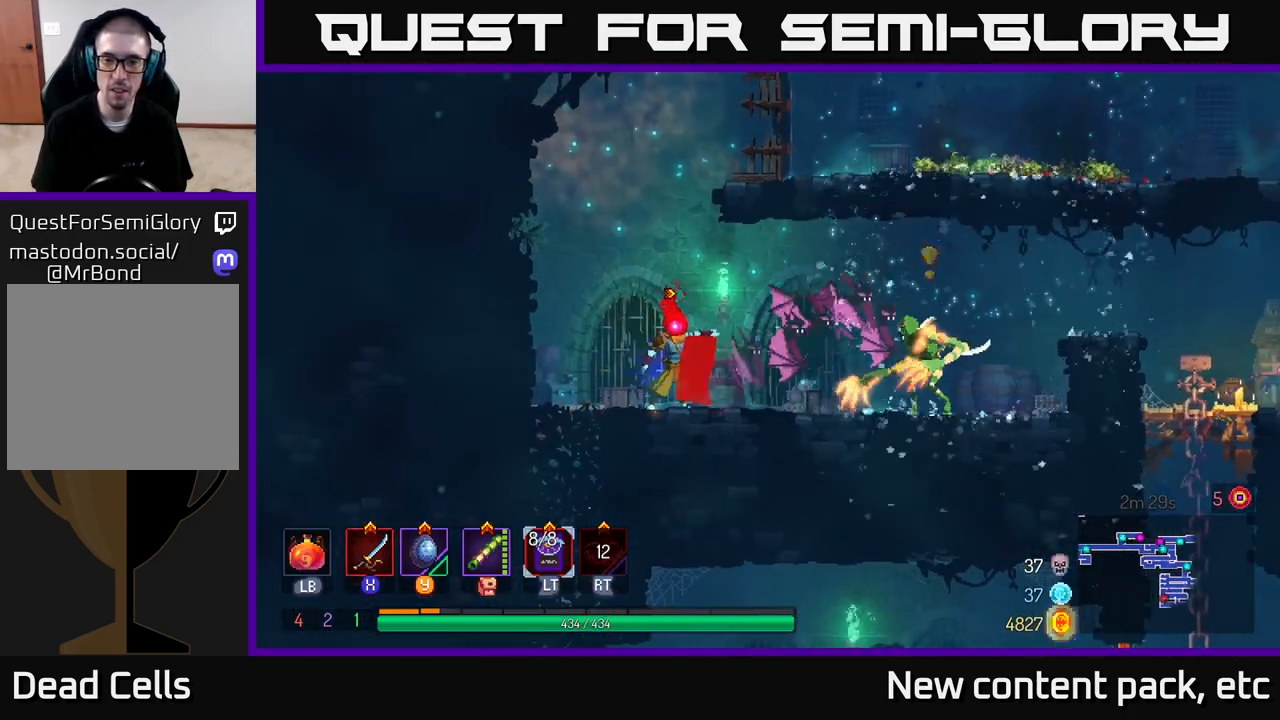
{"buttons": [], "left_stick": "right", "right_stick": "center", "events": [[150, "B", "down"], [167, "left_stick", "right"], [200, "B", "up"], [250, "B", "down"], [333, "B", "up"], [383, "B", "down"], [467, "B", "up"]]}
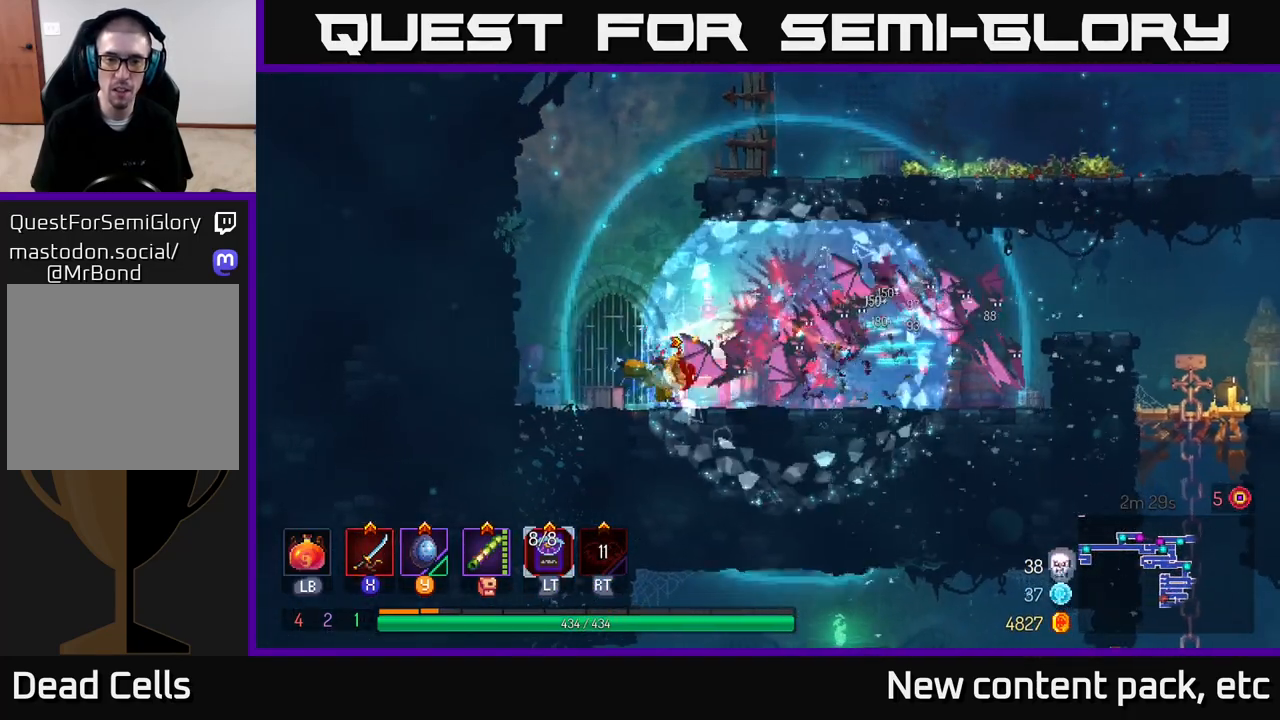
{"buttons": [], "left_stick": "right", "right_stick": "center", "events": [[33, "B", "down"], [100, "B", "up"], [150, "B", "down"], [233, "B", "up"], [300, "B", "down"], [383, "B", "up"]]}
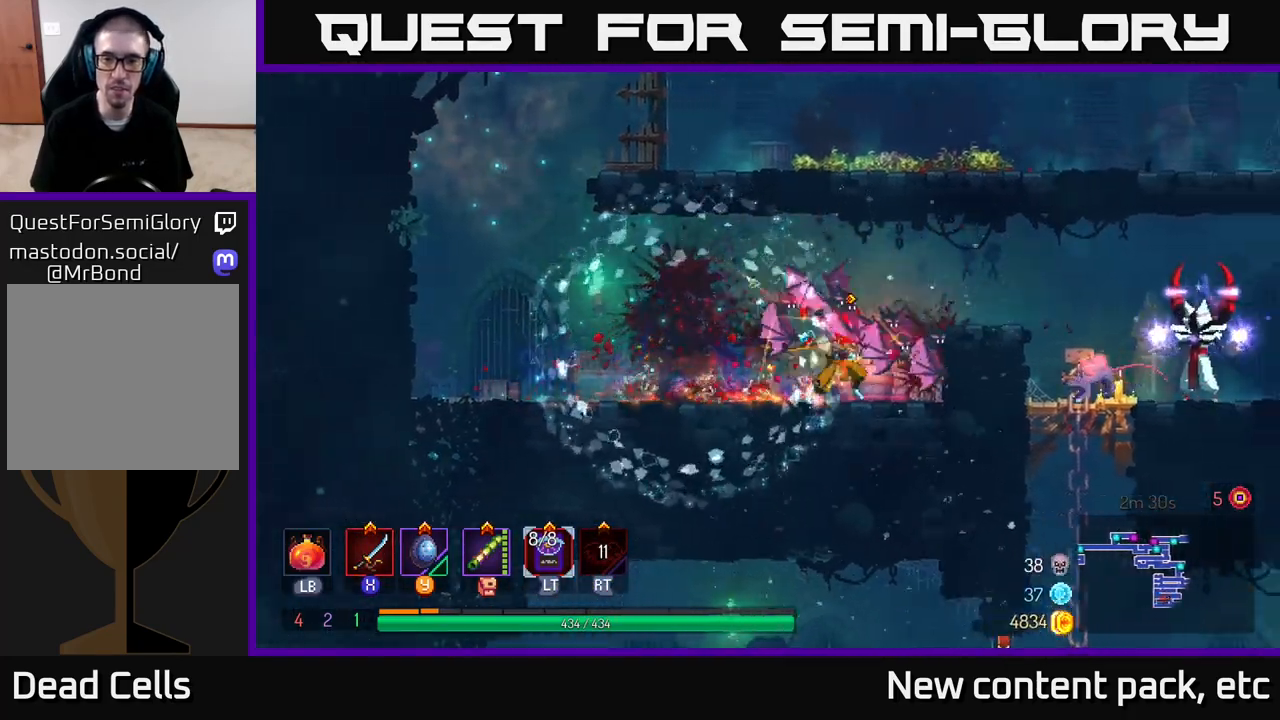
{"buttons": [], "left_stick": "right", "right_stick": "center", "events": [[67, "A", "down"], [200, "A", "up"]]}
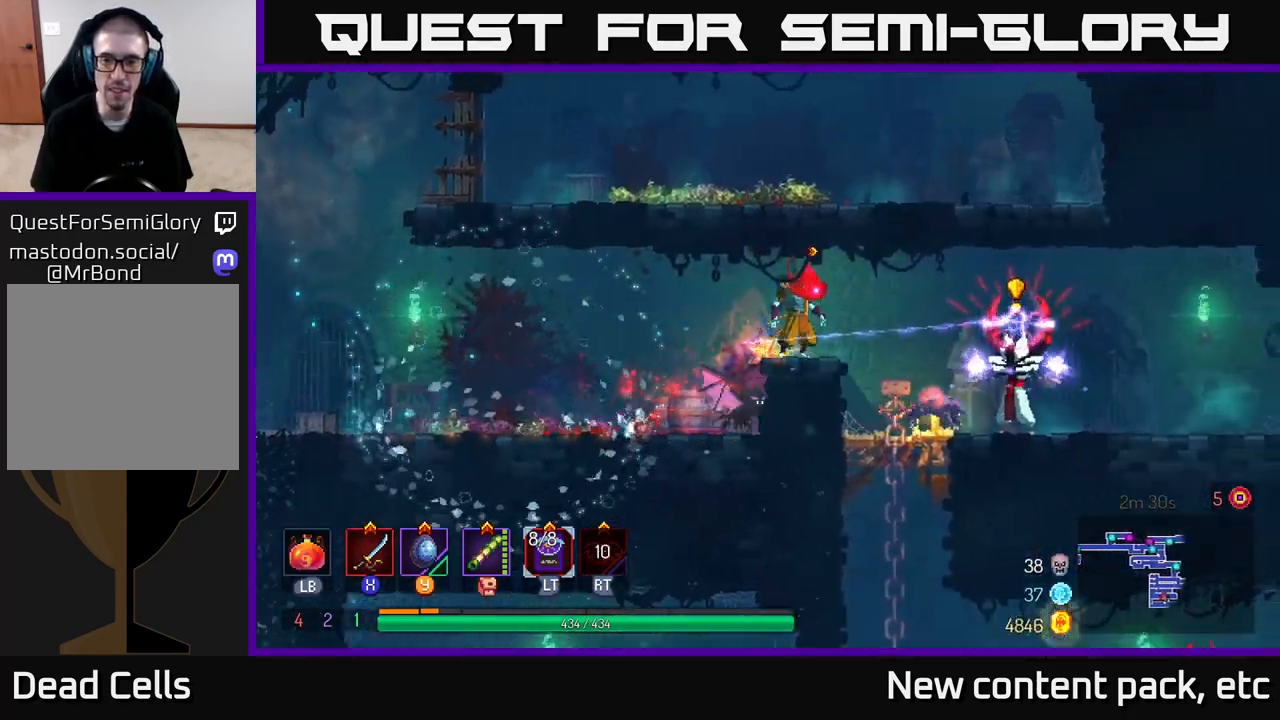
{"buttons": ["X"], "left_stick": "right", "right_stick": "center", "events": [[83, "B", "down"], [150, "B", "up"], [217, "B", "down"], [300, "B", "up"], [450, "X", "down"]]}
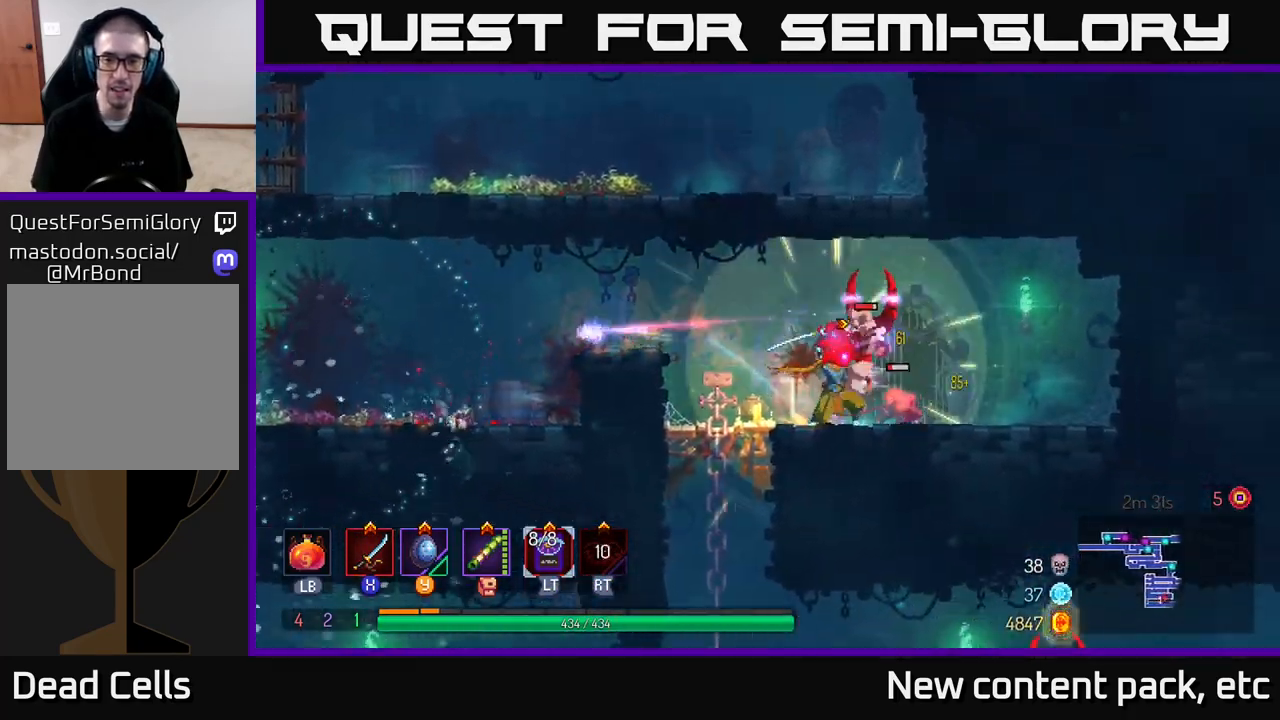
{"buttons": ["X"], "left_stick": "right", "right_stick": "center", "events": [[50, "X", "up"], [100, "X", "down"], [200, "X", "up"], [200, "left_stick", "center"], [283, "X", "down"], [350, "X", "up"], [350, "left_stick", "right"], [433, "X", "down"]]}
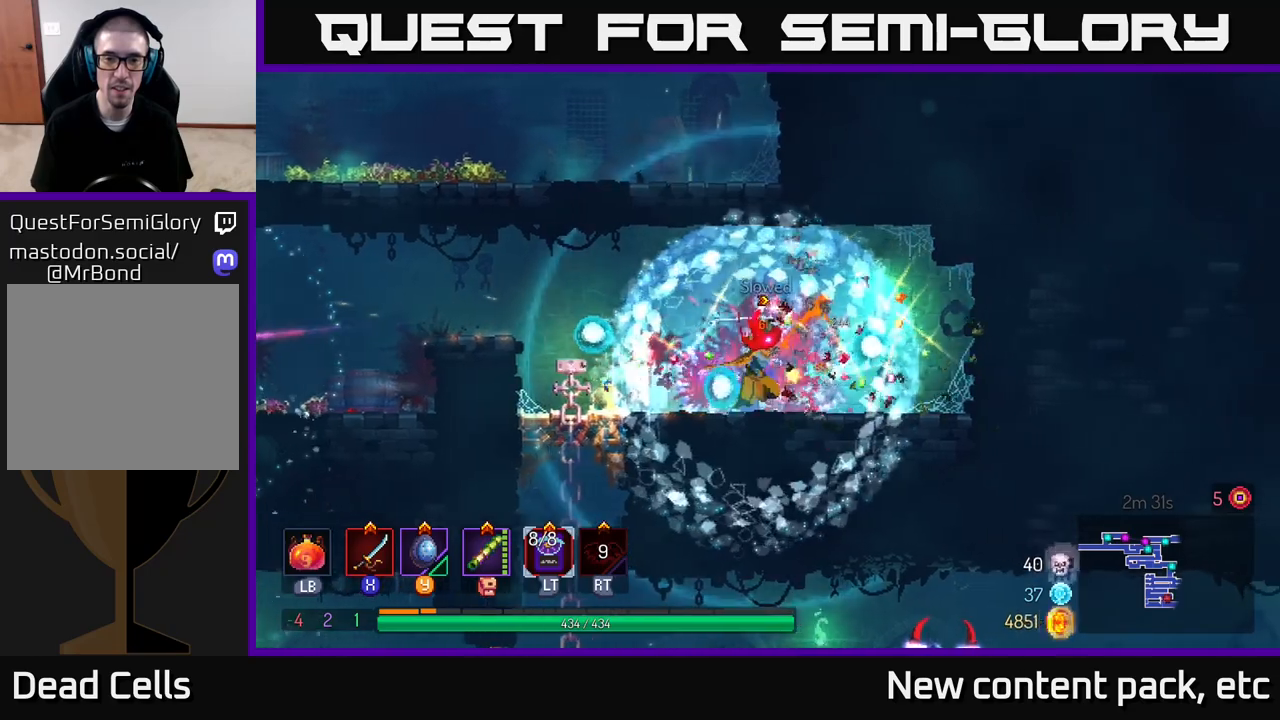
{"buttons": [], "left_stick": "up-left", "right_stick": "down", "events": [[33, "X", "up"], [67, "left_stick", "center"], [283, "left_stick", "left"], [433, "right_stick", "down-left"], [467, "left_stick", "up-left"], [500, "right_stick", "down"]]}
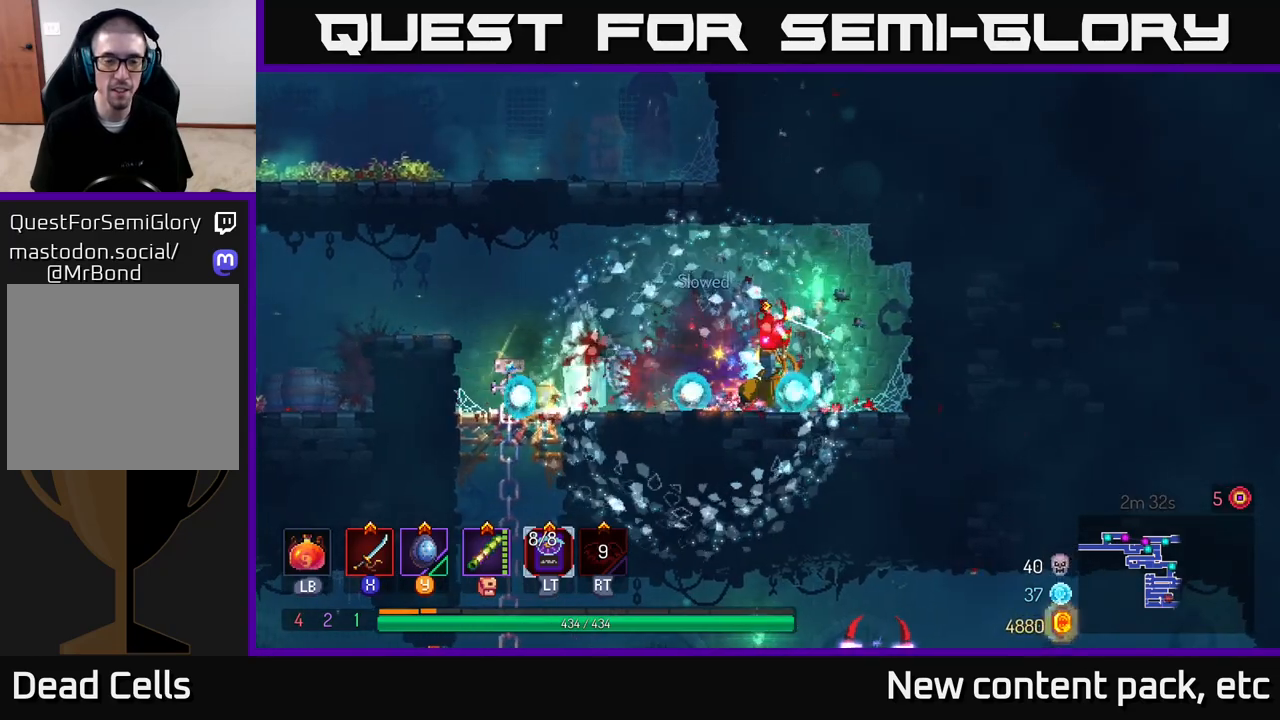
{"buttons": [], "left_stick": "down", "right_stick": "center", "events": [[183, "right_stick", "center"], [400, "left_stick", "down-left"], [483, "left_stick", "down"]]}
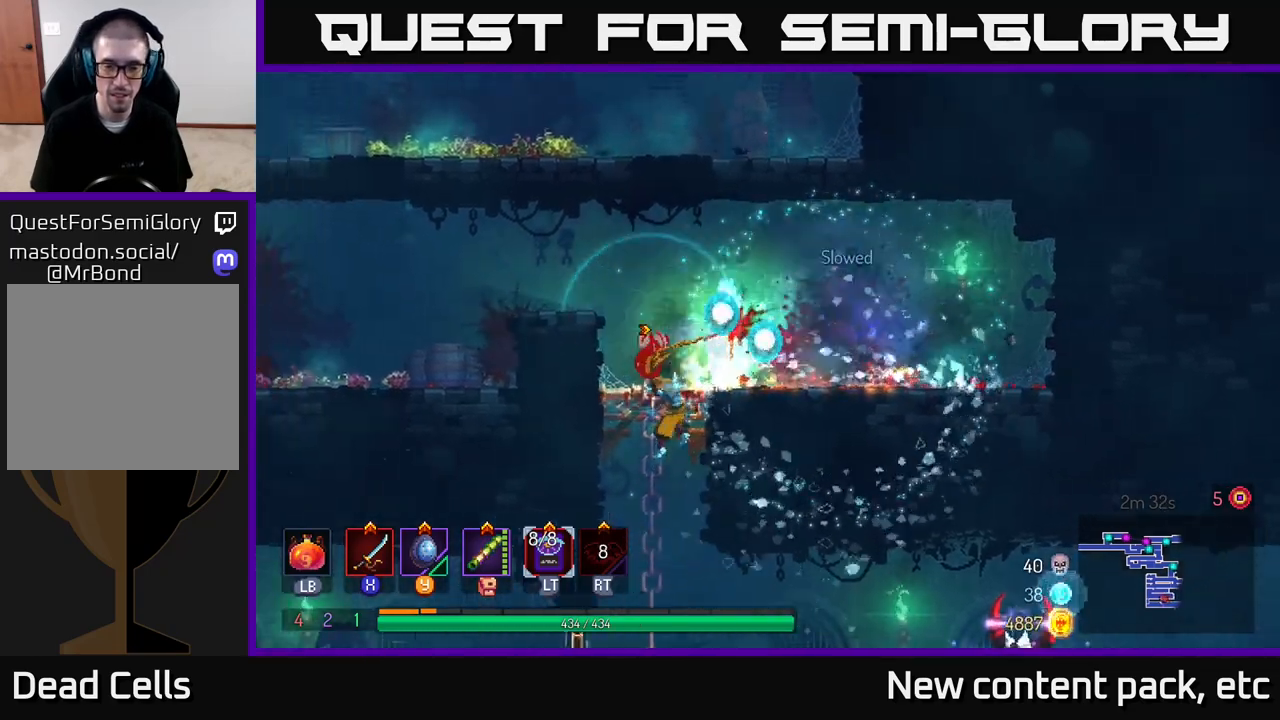
{"buttons": ["B"], "left_stick": "right", "right_stick": "center", "events": [[433, "left_stick", "right"], [467, "B", "down"]]}